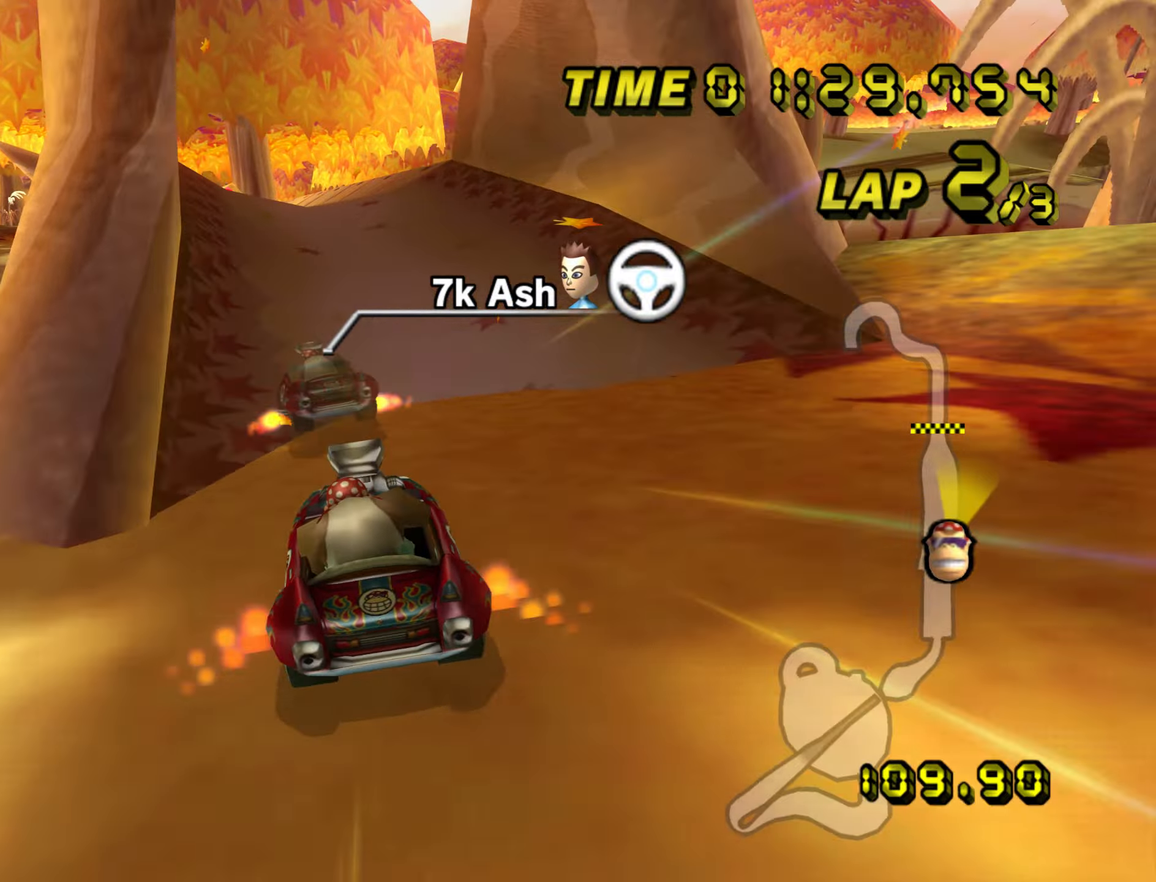
Gameplay with a controller (Nintendo layout); each line is a JSON object with the inputs held at the frame after it (dt_ms = milliseconds from this image to that frame). "events" lists button and stick changes between this image and that frame as [ms after this image, input, new state], when the widget could be followed in between. Not read: B L3 R3 X Y Z.
{"dt_ms": 500, "buttons": ["A"], "left_stick": "center", "events": [[284, "left_stick", "center"]]}
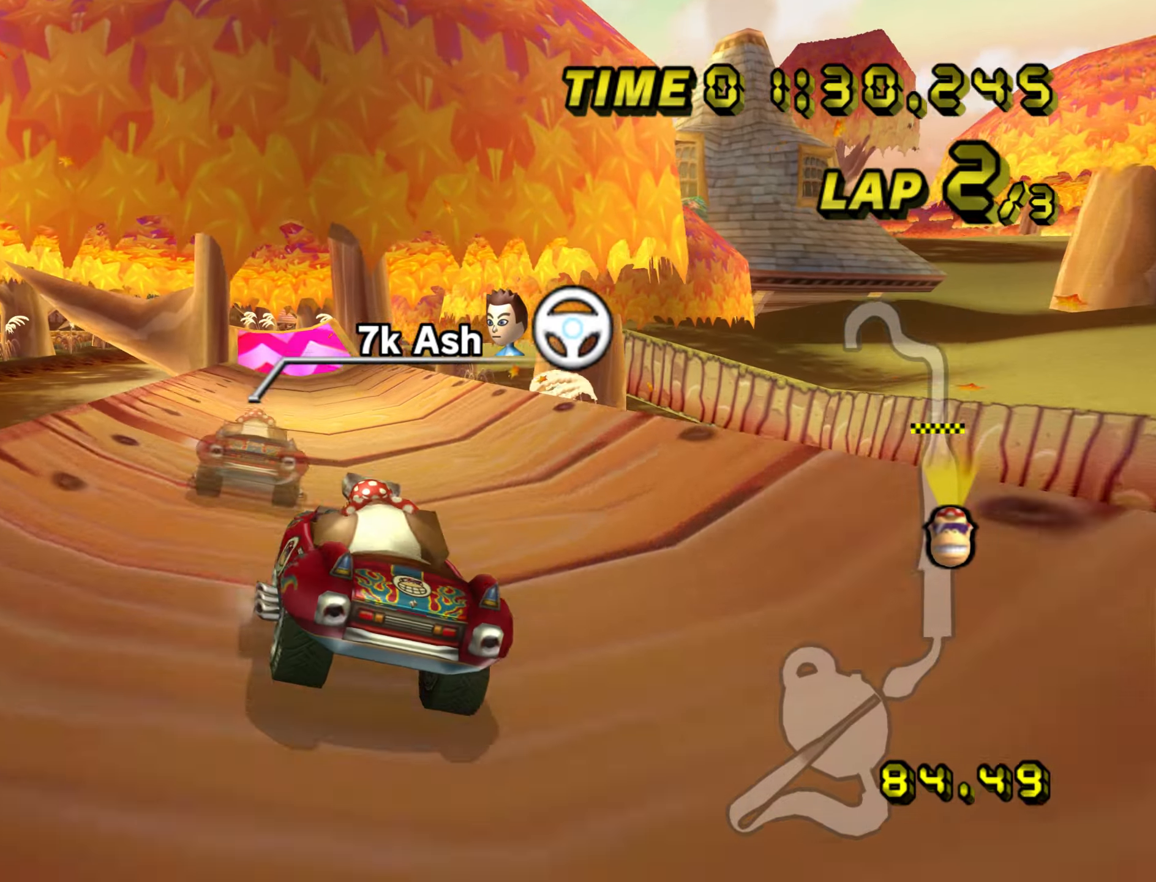
{"dt_ms": 500, "buttons": ["A"], "left_stick": "center", "events": []}
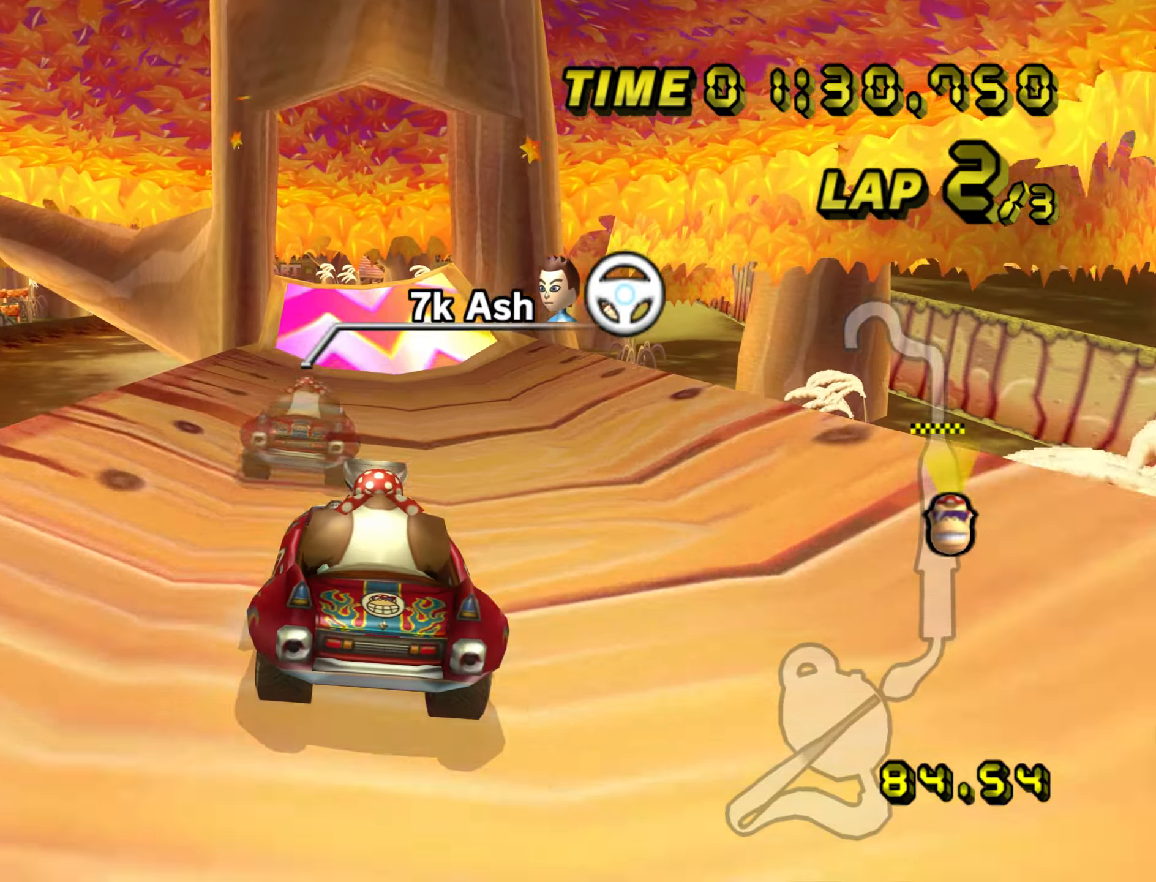
{"dt_ms": 500, "buttons": ["A"], "left_stick": "up-left", "events": [[484, "left_stick", "up-left"]]}
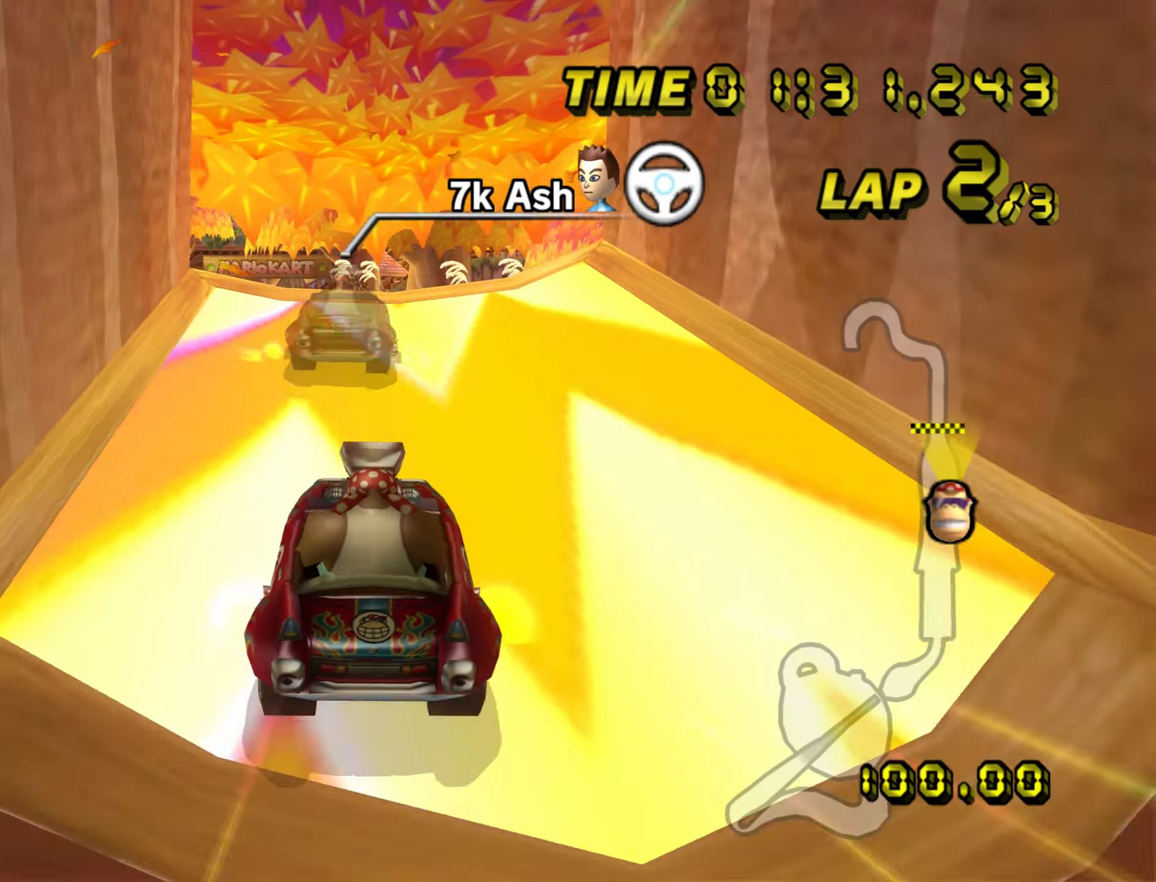
{"dt_ms": 500, "buttons": ["A"], "left_stick": "up", "events": [[184, "left_stick", "up"]]}
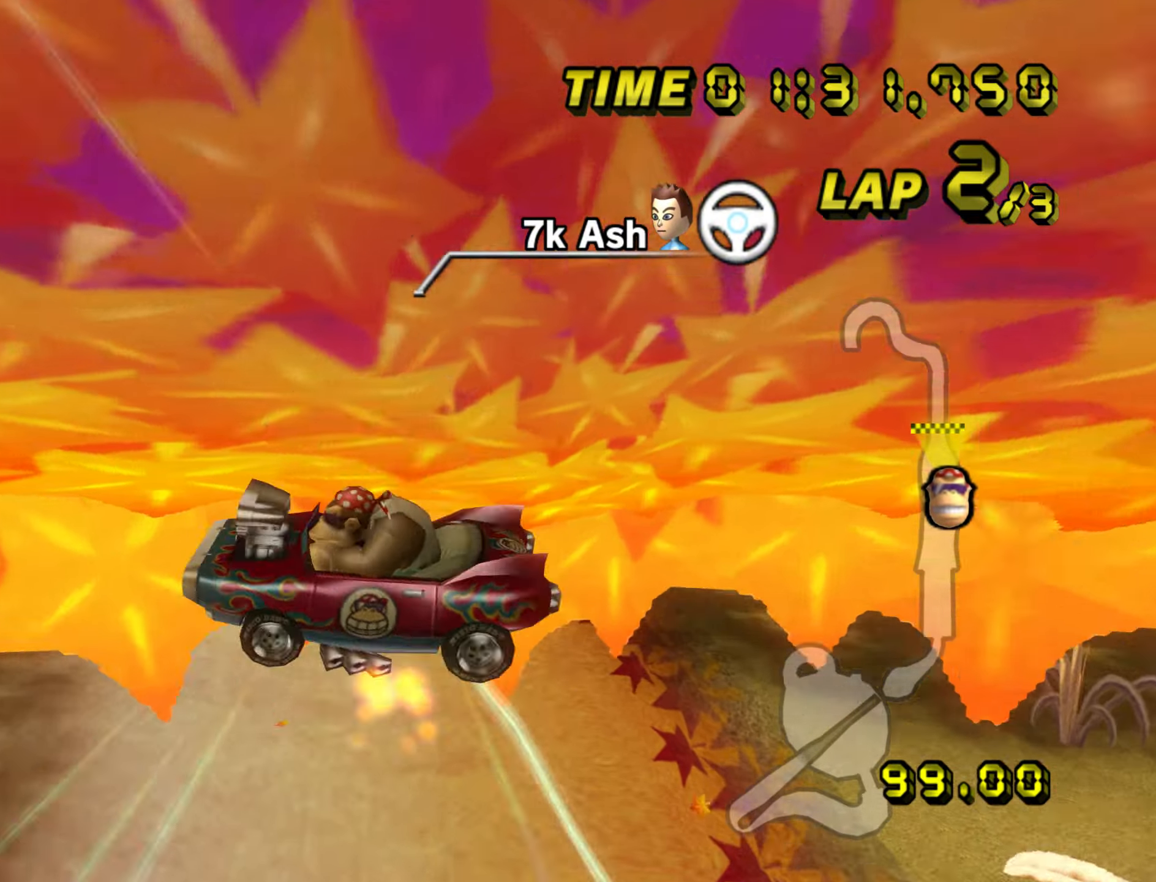
{"dt_ms": 500, "buttons": ["A"], "left_stick": "up", "events": []}
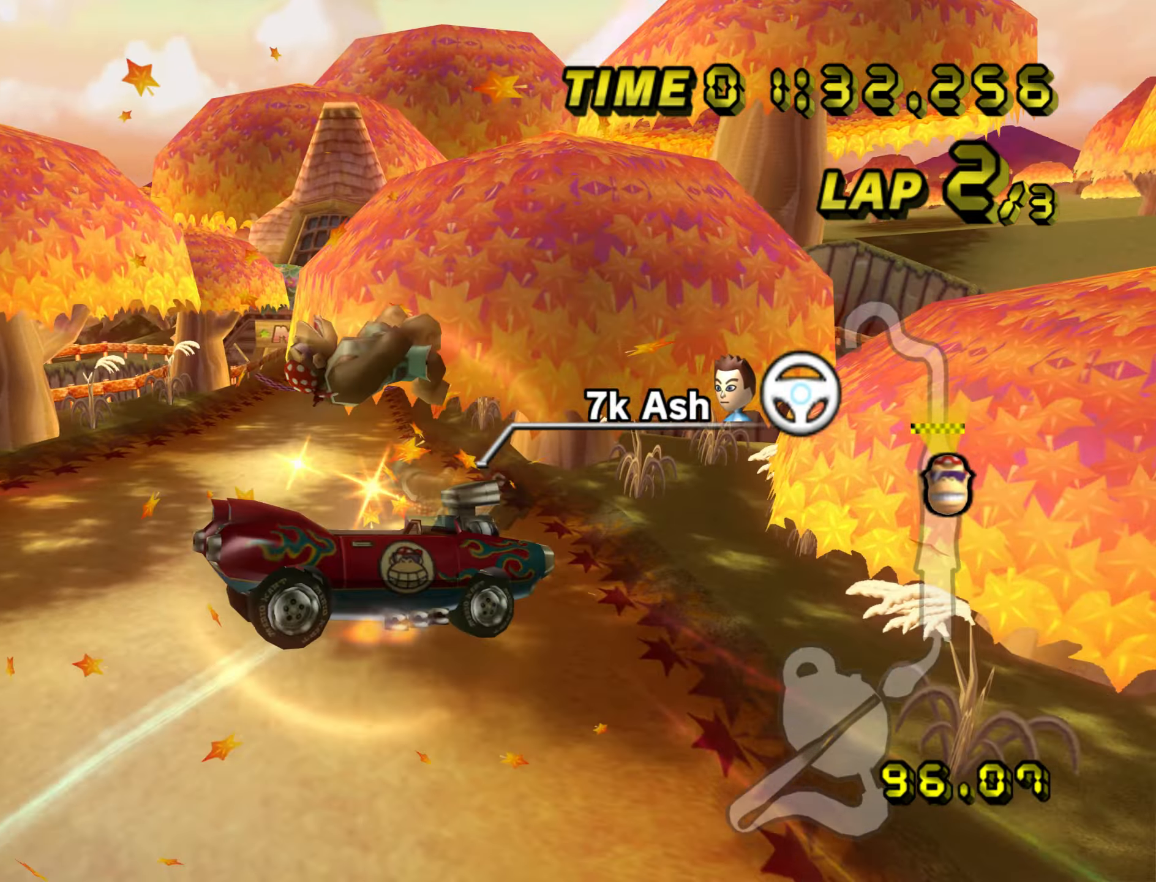
{"dt_ms": 500, "buttons": ["A"], "left_stick": "up", "events": []}
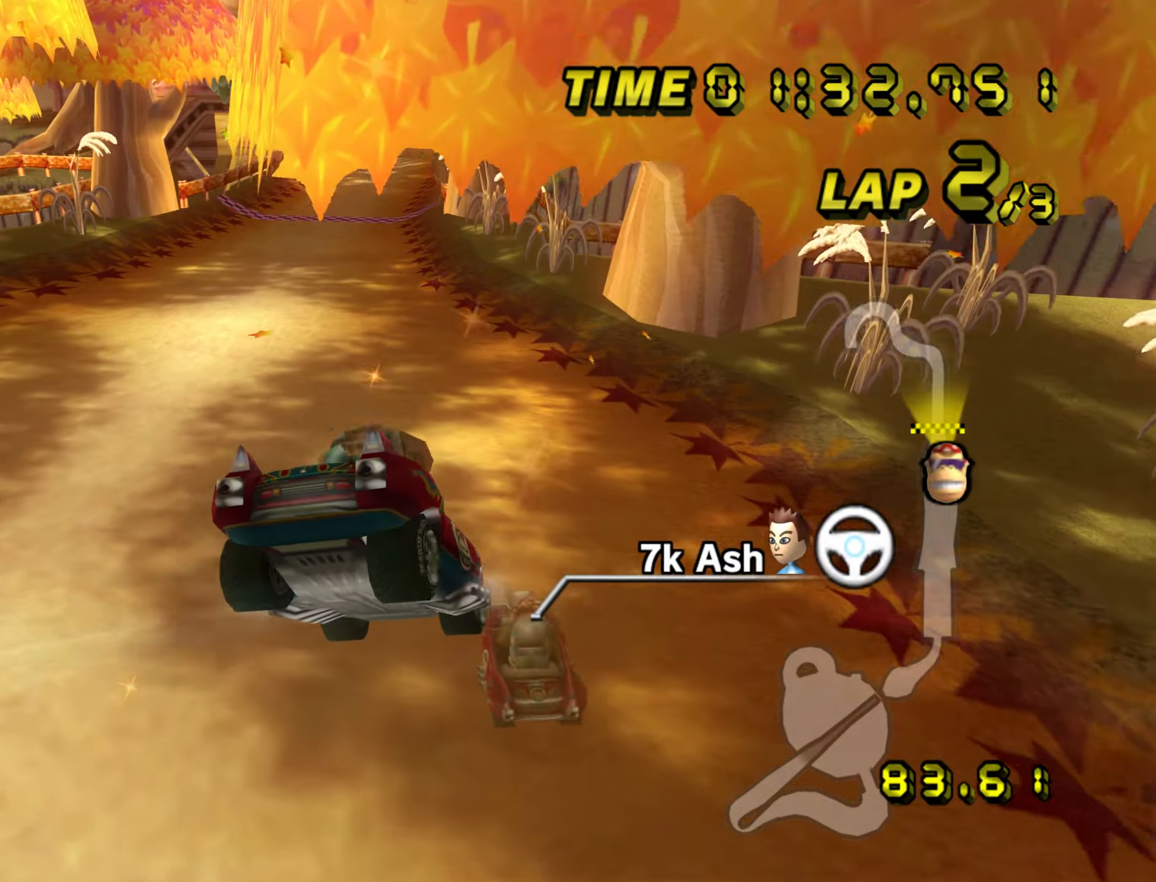
{"dt_ms": 500, "buttons": ["A"], "left_stick": "center", "events": [[84, "left_stick", "right"], [450, "left_stick", "center"]]}
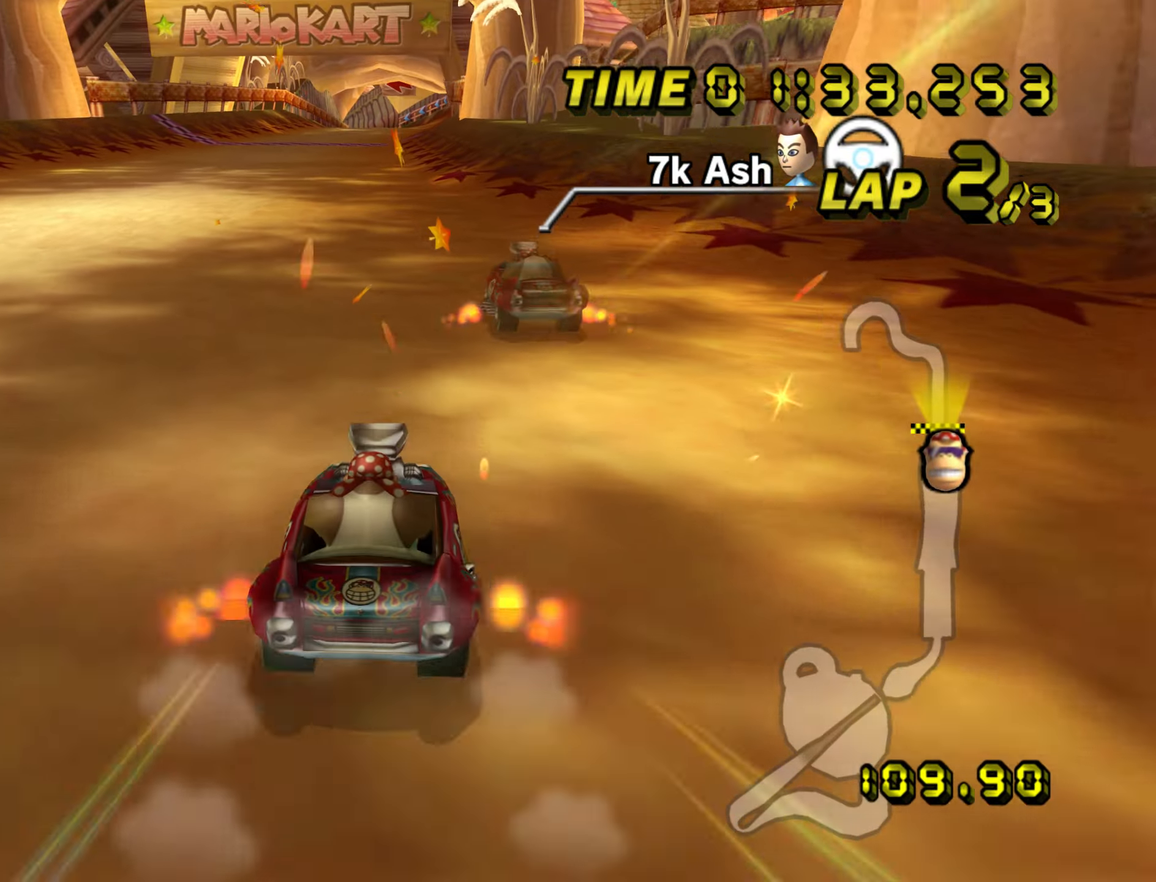
{"dt_ms": 500, "buttons": ["A"], "left_stick": "center", "events": []}
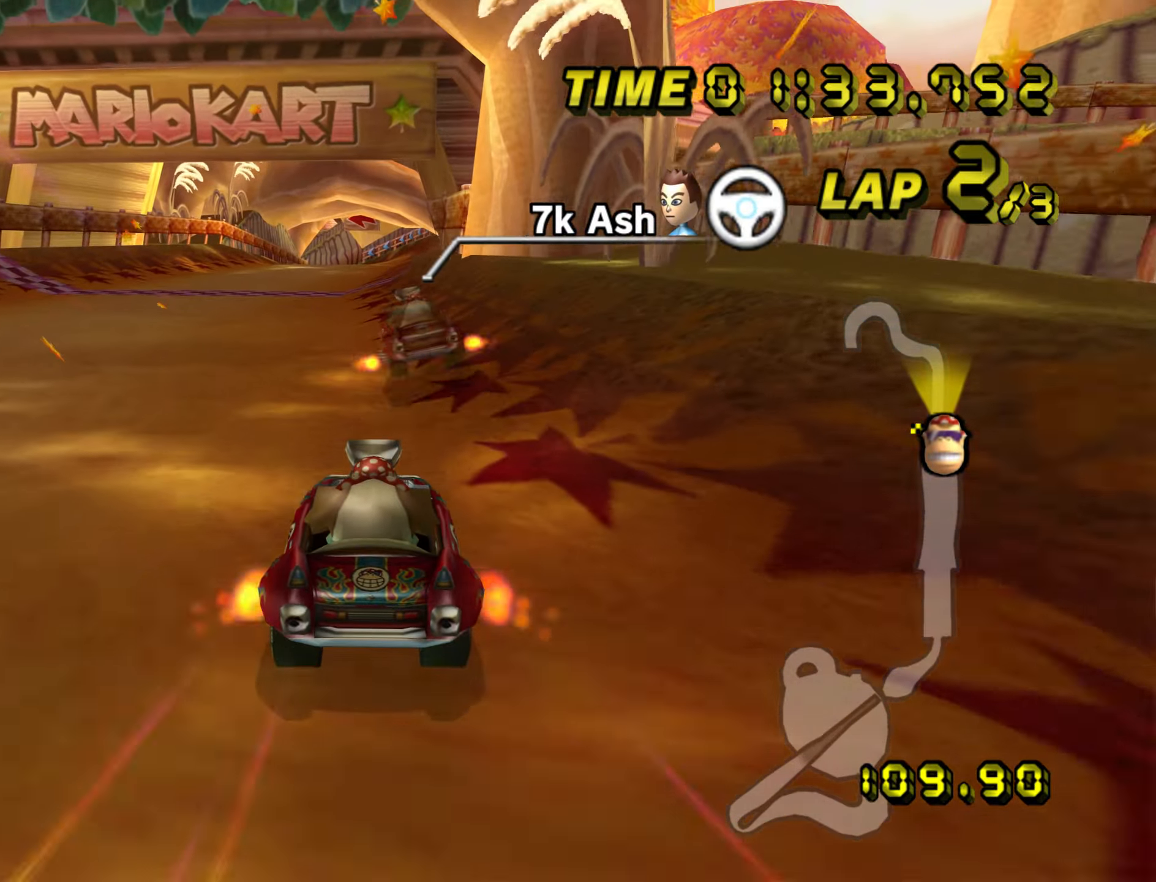
{"dt_ms": 500, "buttons": ["A"], "left_stick": "center", "events": [[217, "left_stick", "right"], [417, "left_stick", "center"]]}
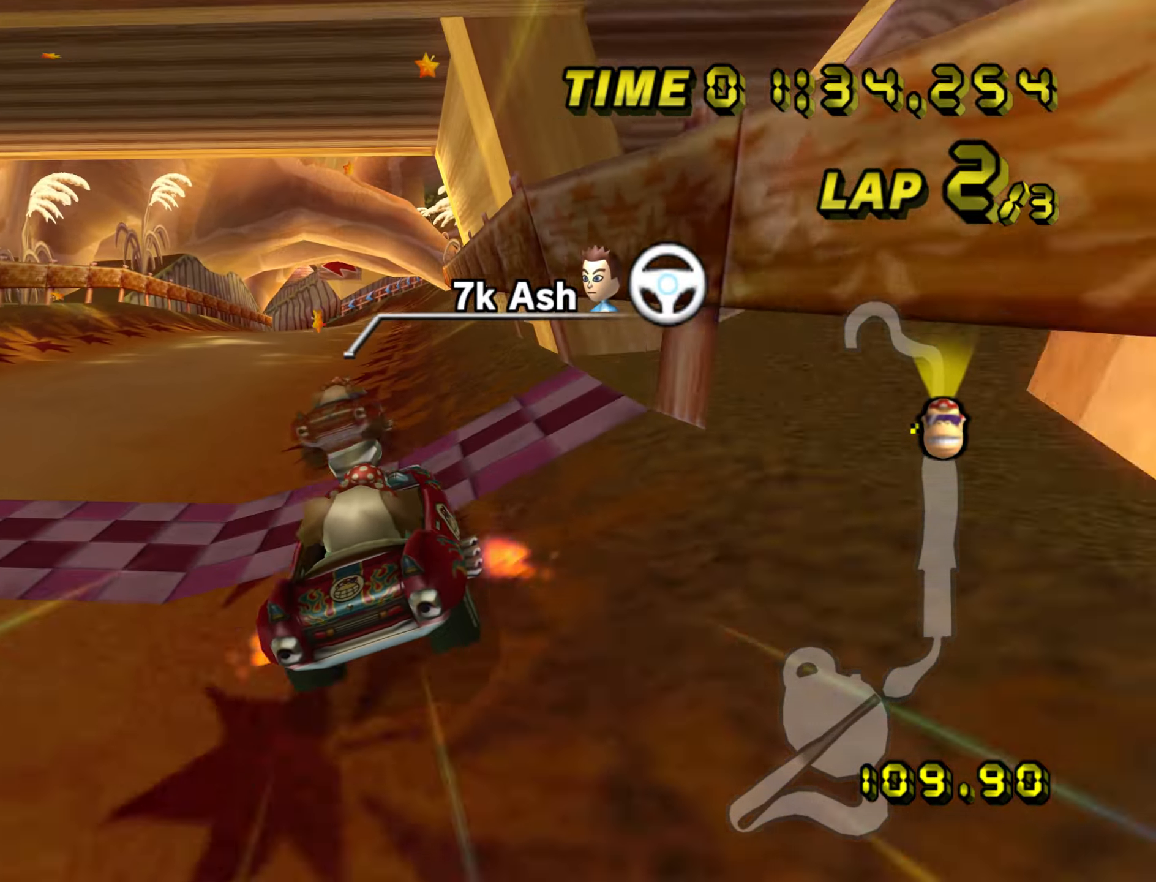
{"dt_ms": 500, "buttons": ["A"], "left_stick": "center", "events": [[400, "L1", "down"], [466, "L1", "up"]]}
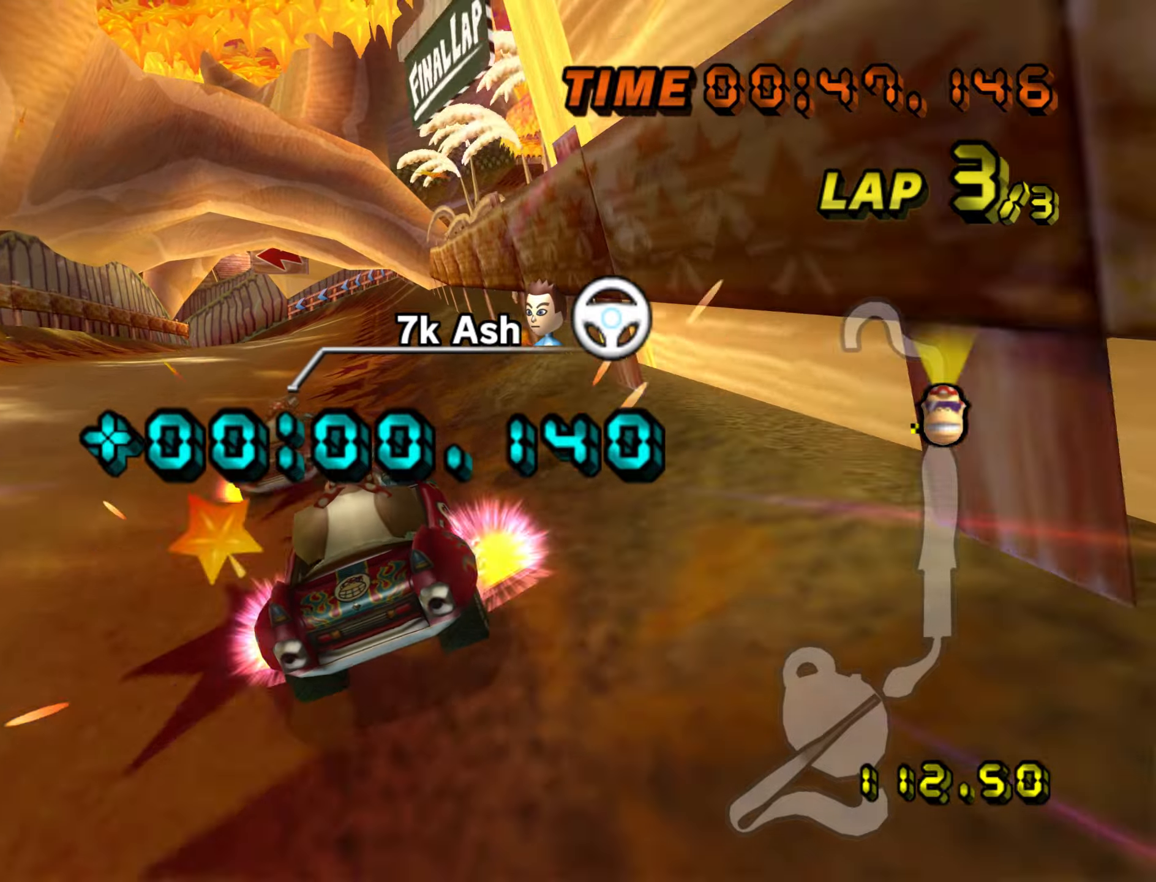
{"dt_ms": 500, "buttons": ["A", "R1"], "left_stick": "up-left", "events": [[383, "R1", "down"], [383, "left_stick", "up-left"]]}
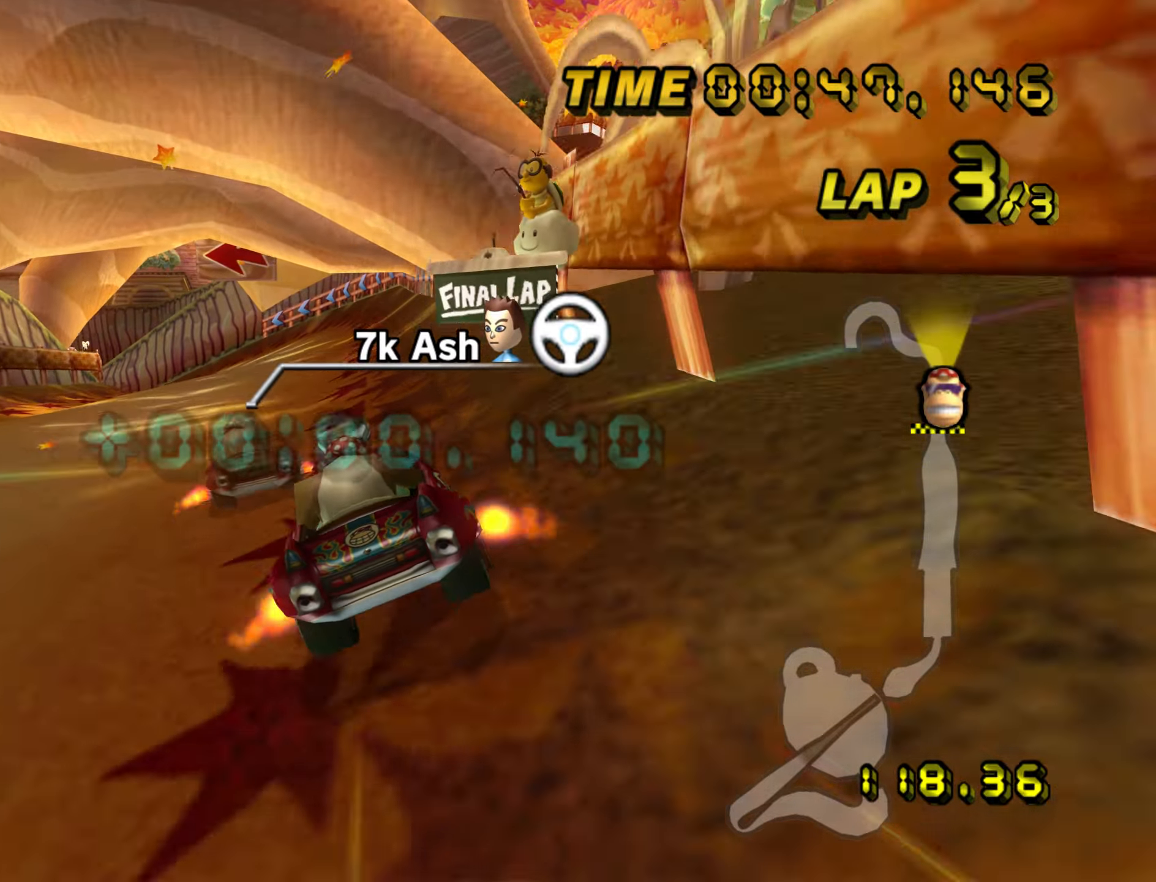
{"dt_ms": 500, "buttons": ["A", "R1"], "left_stick": "center", "events": [[100, "left_stick", "right"], [433, "left_stick", "center"]]}
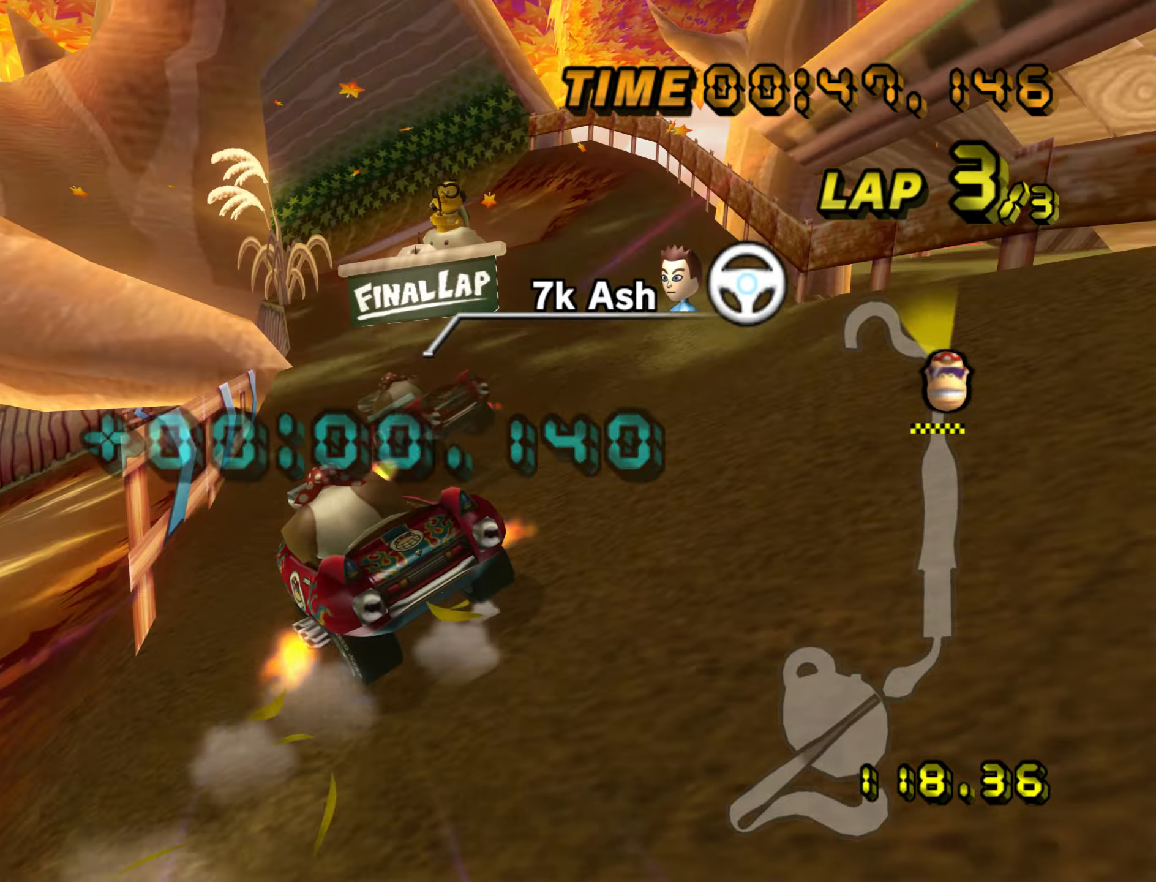
{"dt_ms": 500, "buttons": ["A", "R1"], "left_stick": "center", "events": [[16, "left_stick", "left"], [450, "left_stick", "center"]]}
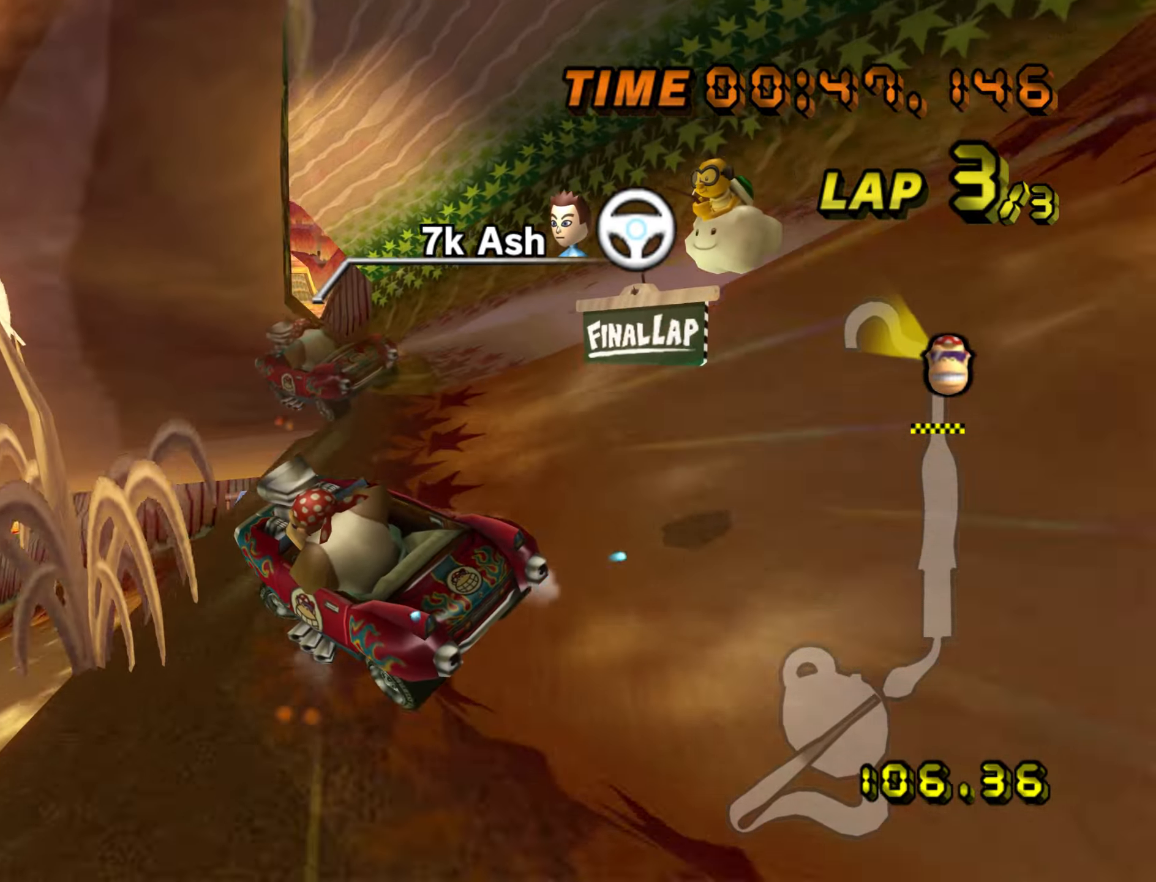
{"dt_ms": 500, "buttons": ["A", "R1"], "left_stick": "left", "events": [[16, "left_stick", "right"], [100, "left_stick", "down"], [116, "DPAD_UP", "down"], [166, "DPAD_UP", "up"], [416, "left_stick", "center"], [466, "left_stick", "left"]]}
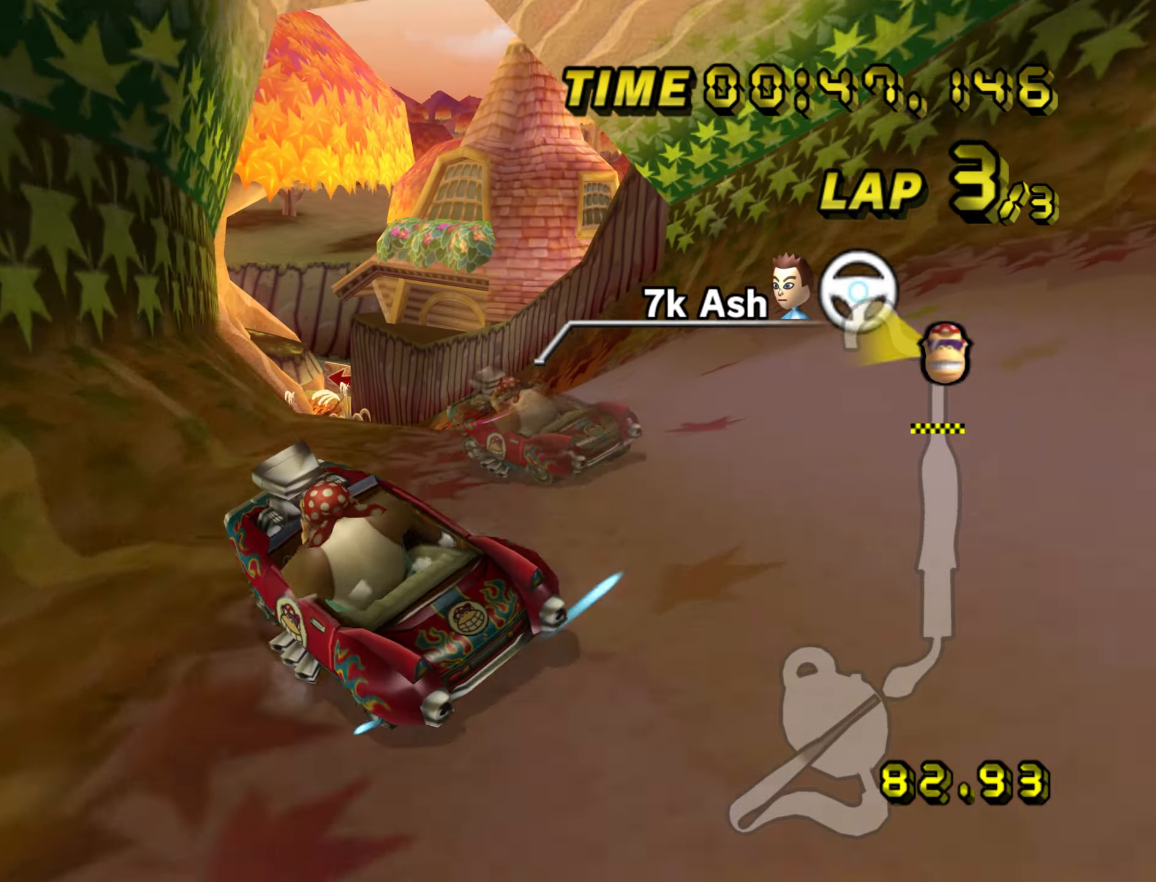
{"dt_ms": 500, "buttons": ["A"], "left_stick": "right", "events": [[200, "left_stick", "up-left"], [350, "R1", "up"], [366, "left_stick", "right"]]}
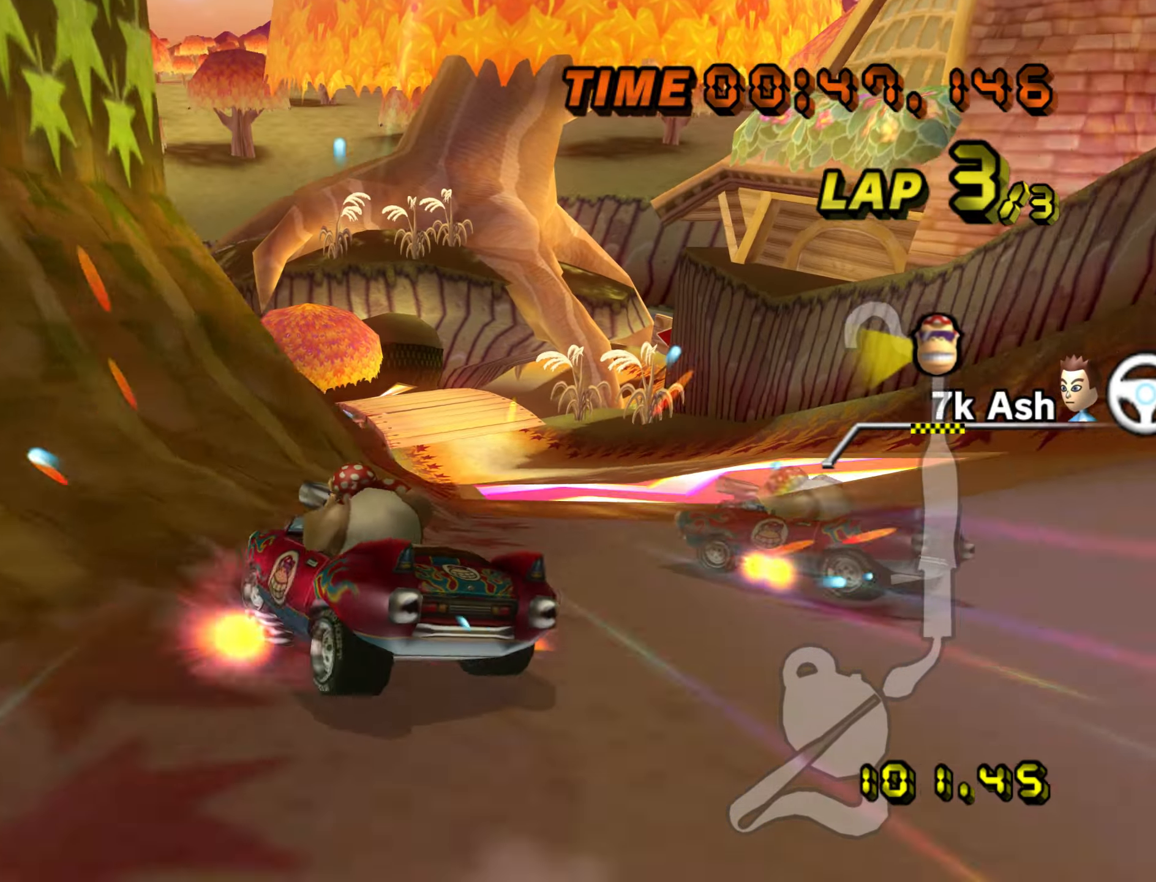
{"dt_ms": 500, "buttons": ["A"], "left_stick": "center", "events": [[466, "left_stick", "center"]]}
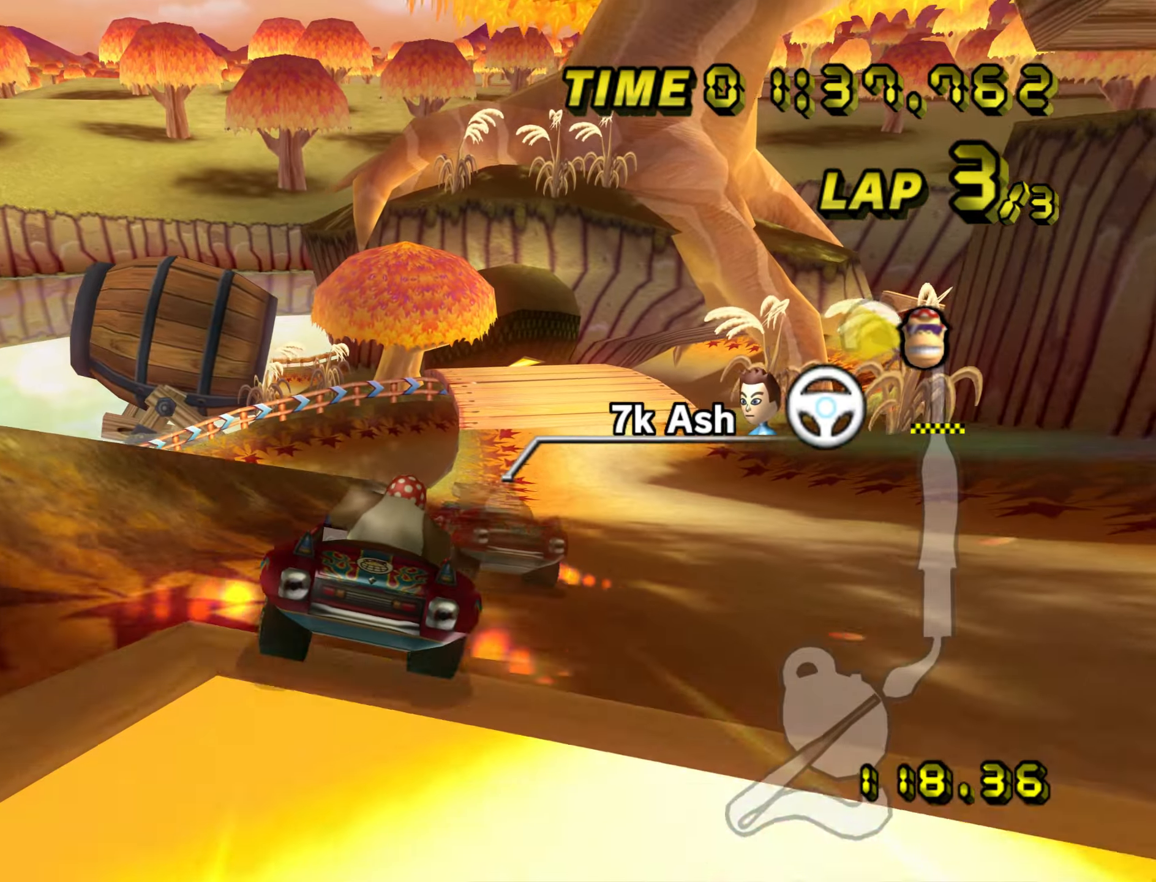
{"dt_ms": 1000, "buttons": ["A", "R1"], "left_stick": "left"}
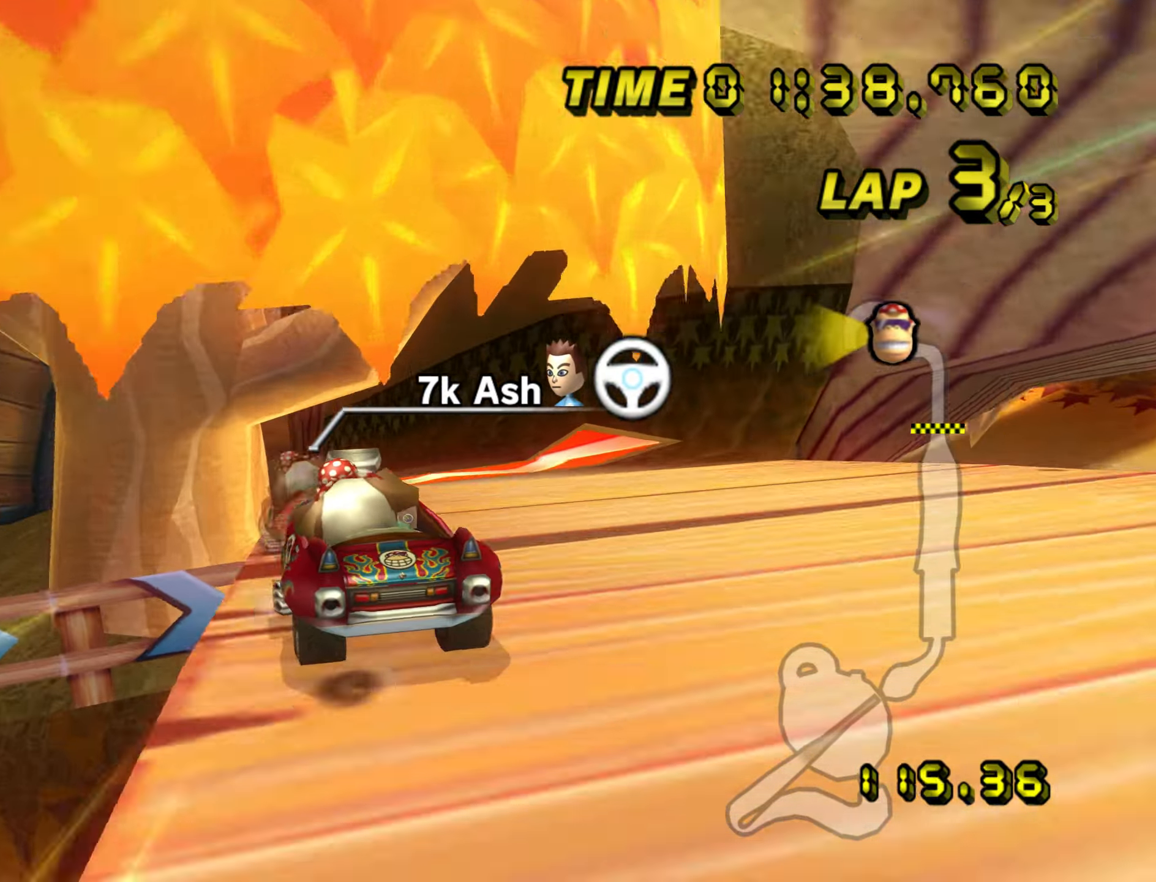
{"dt_ms": 500, "buttons": ["A", "R1"], "left_stick": "left", "events": []}
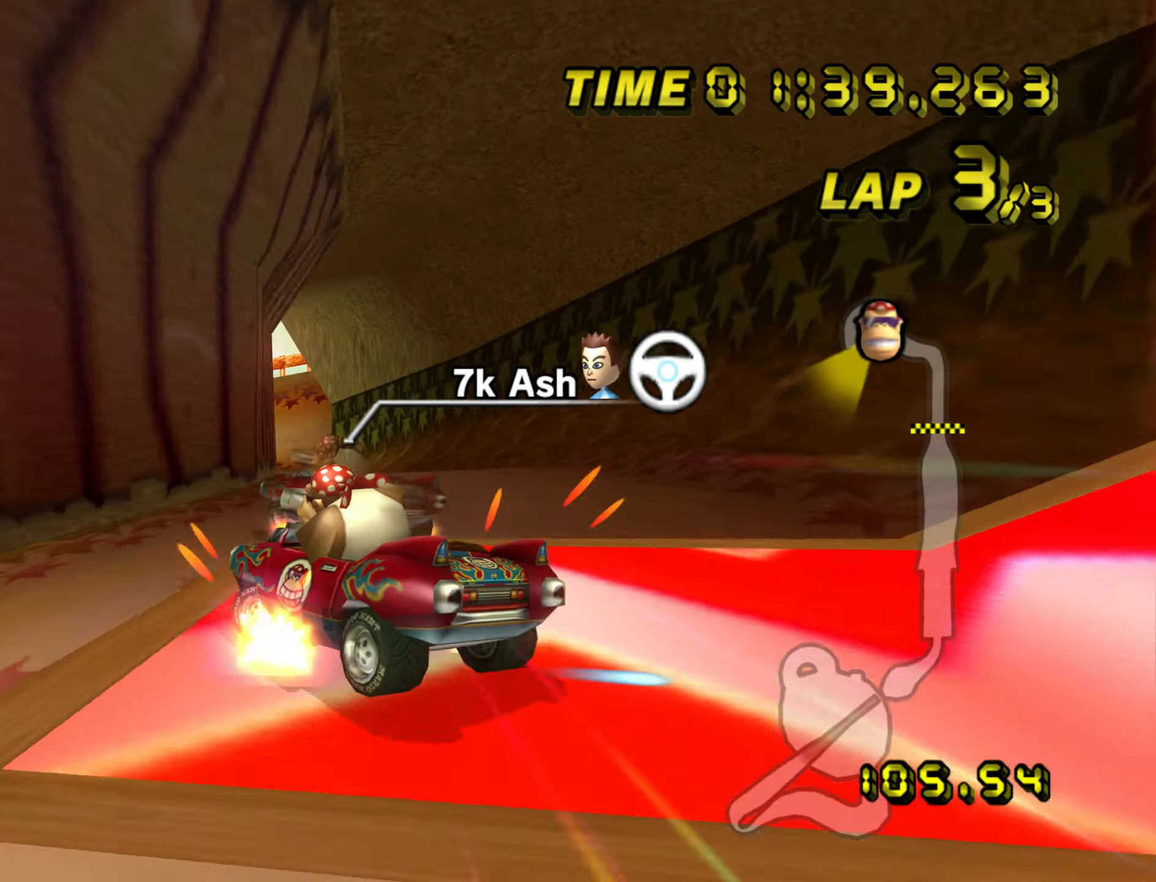
{"dt_ms": 500, "buttons": ["A", "R1"], "left_stick": "left", "events": [[66, "left_stick", "right"], [200, "left_stick", "center"], [283, "left_stick", "left"], [400, "left_stick", "center"], [483, "left_stick", "left"]]}
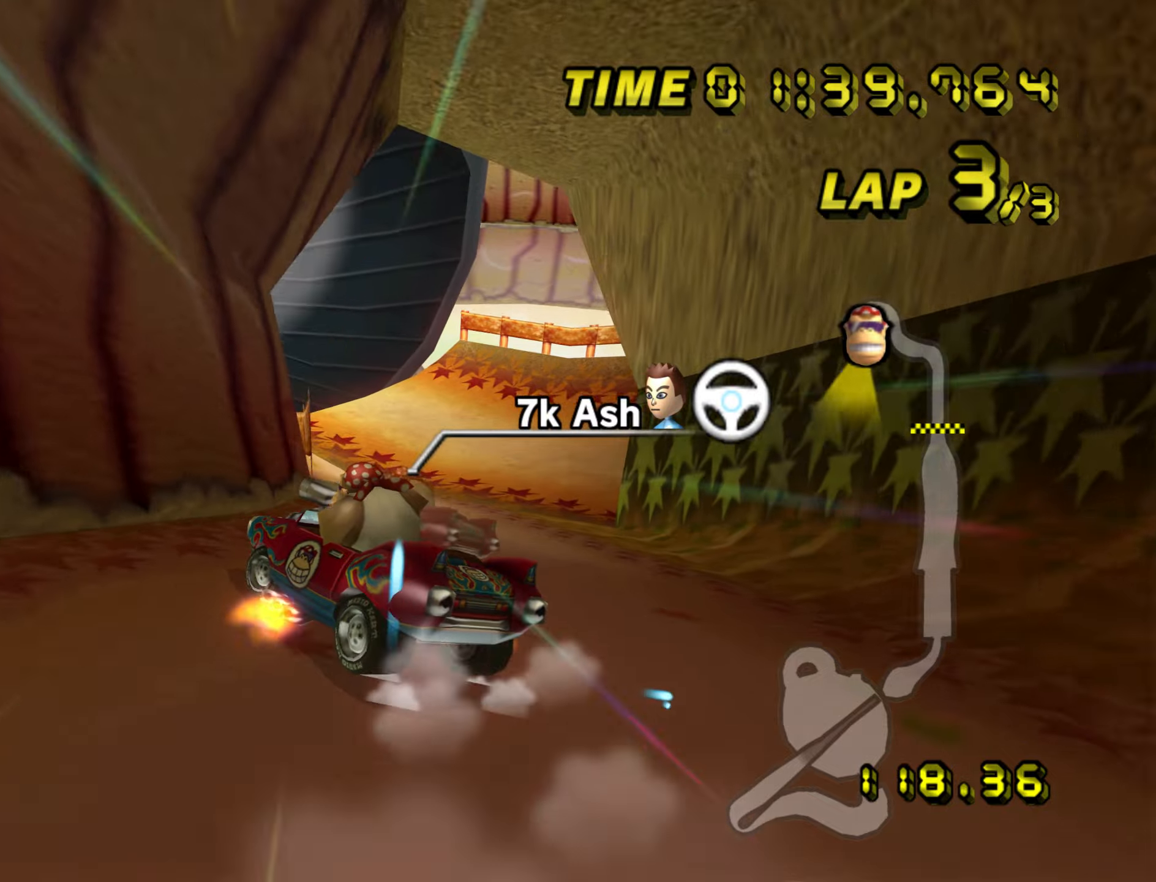
{"dt_ms": 500, "buttons": ["A"], "left_stick": "left", "events": [[483, "R1", "up"]]}
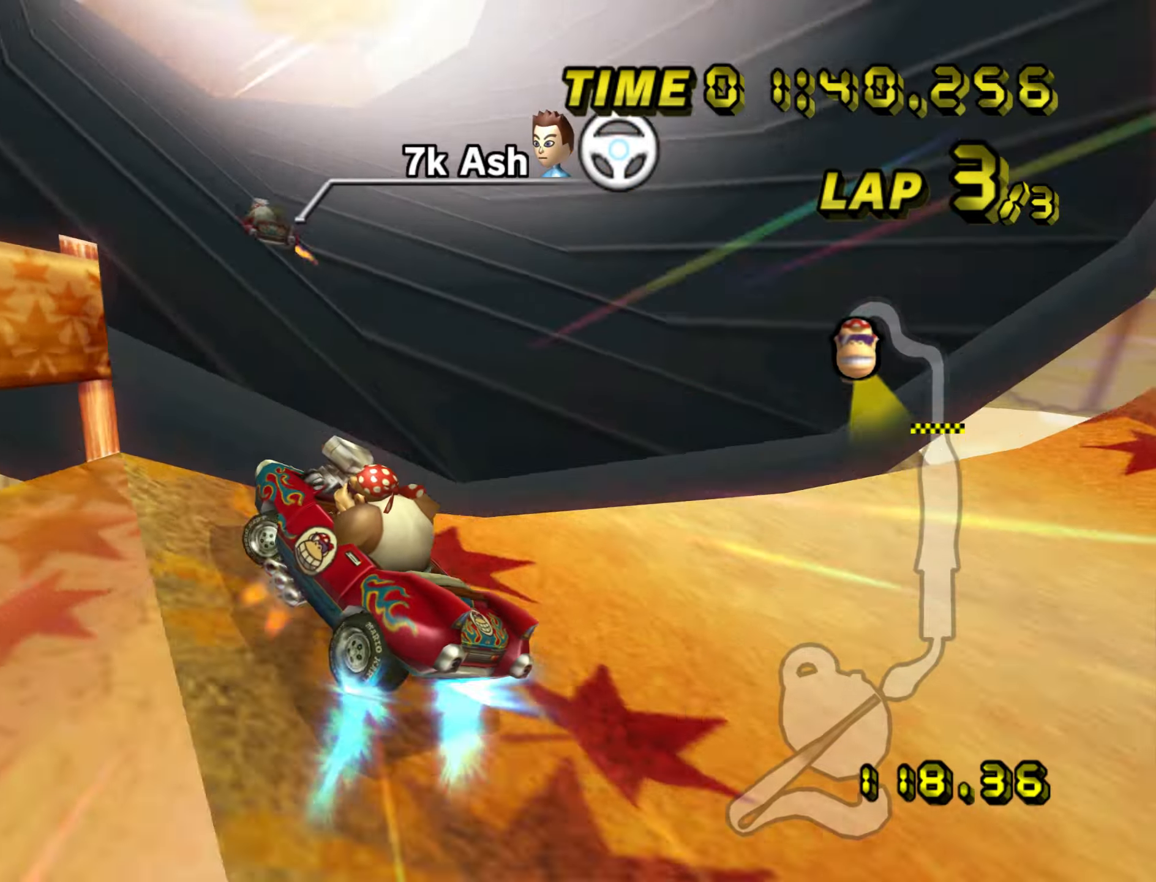
{"dt_ms": 500, "buttons": ["A"], "left_stick": "center", "events": [[117, "left_stick", "center"]]}
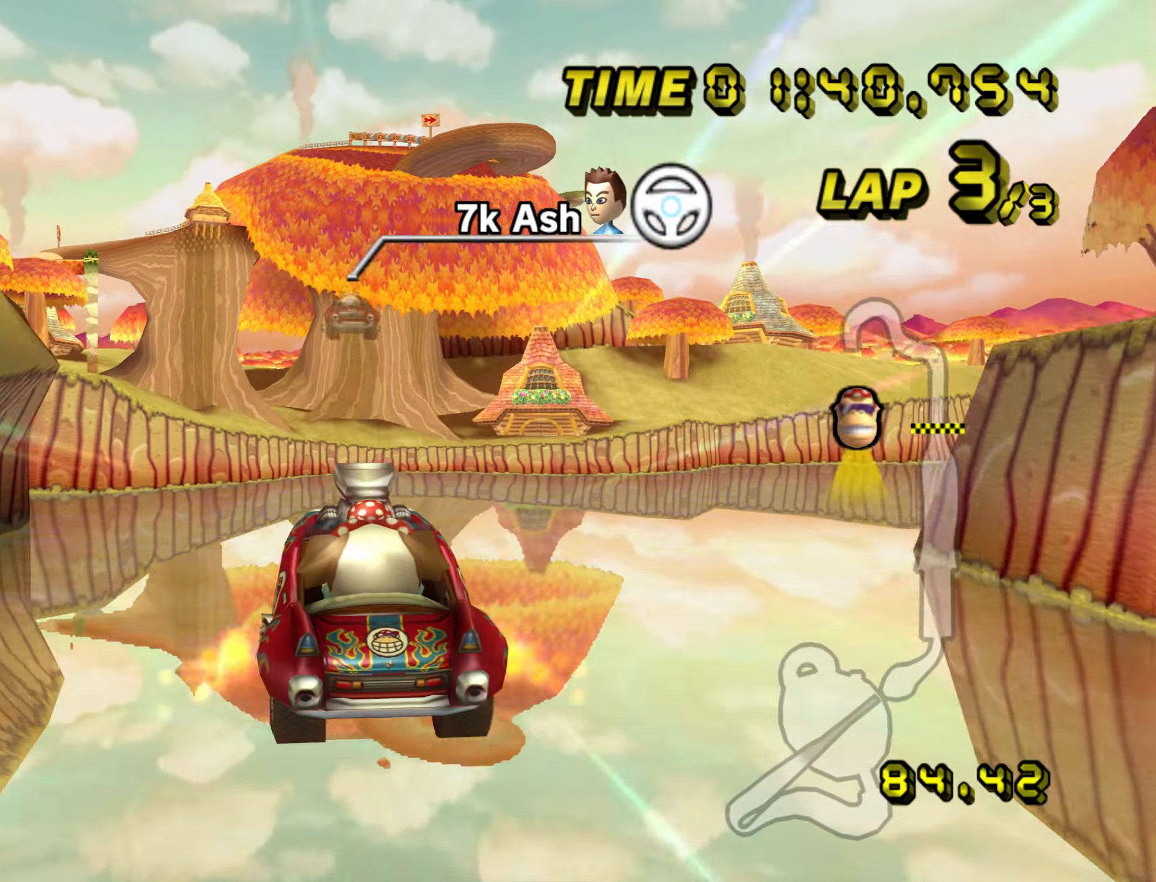
{"dt_ms": 500, "buttons": ["A"], "left_stick": "center", "events": []}
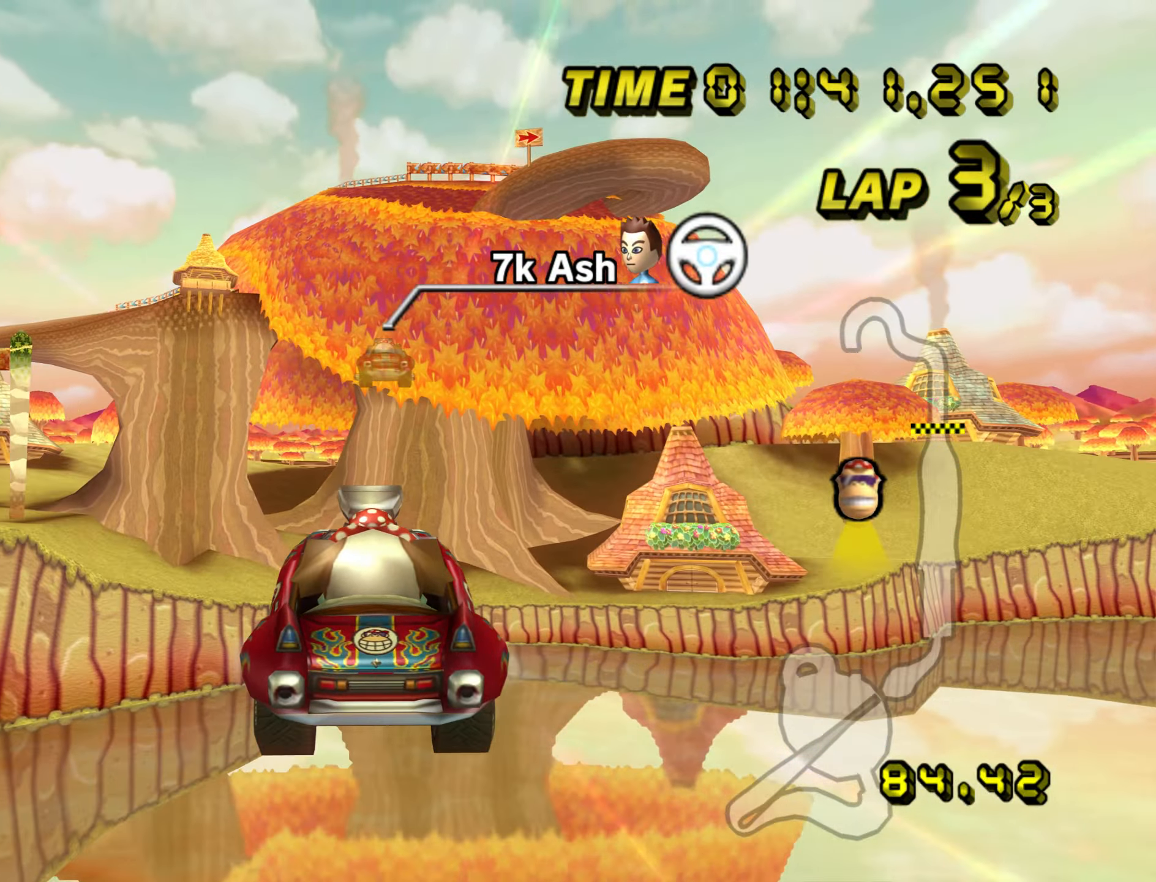
{"dt_ms": 500, "buttons": ["A"], "left_stick": "up", "events": [[317, "left_stick", "up"]]}
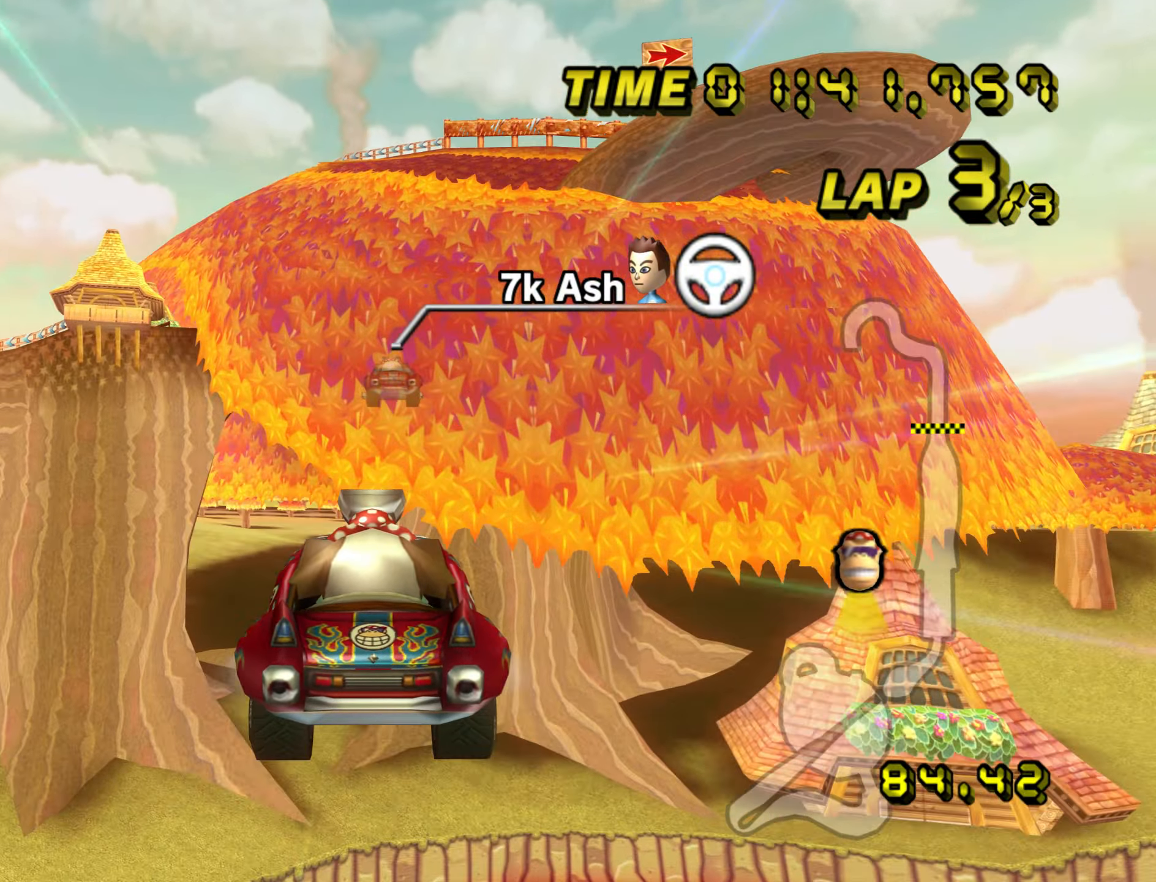
{"dt_ms": 500, "buttons": ["A", "DPAD_LEFT"], "left_stick": "up"}
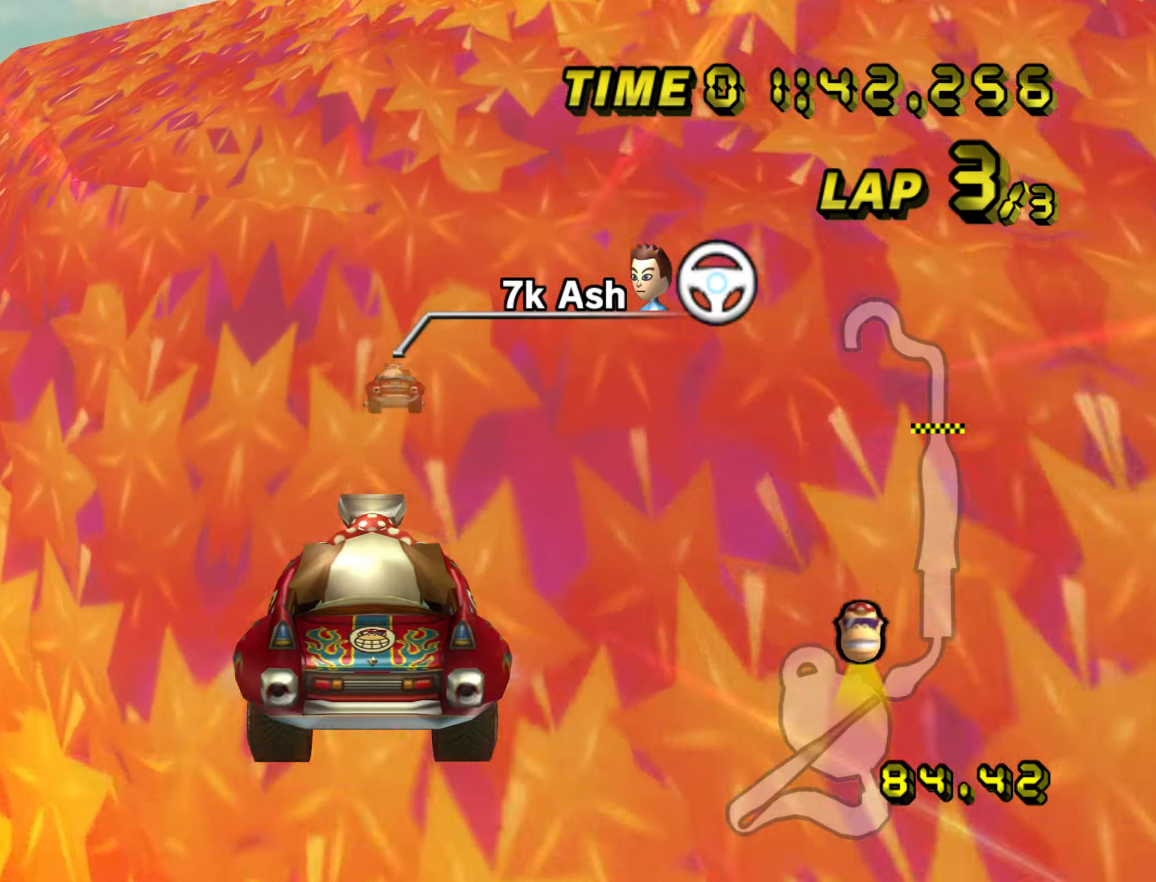
{"dt_ms": 500, "buttons": ["A", "DPAD_LEFT"], "left_stick": "up", "events": []}